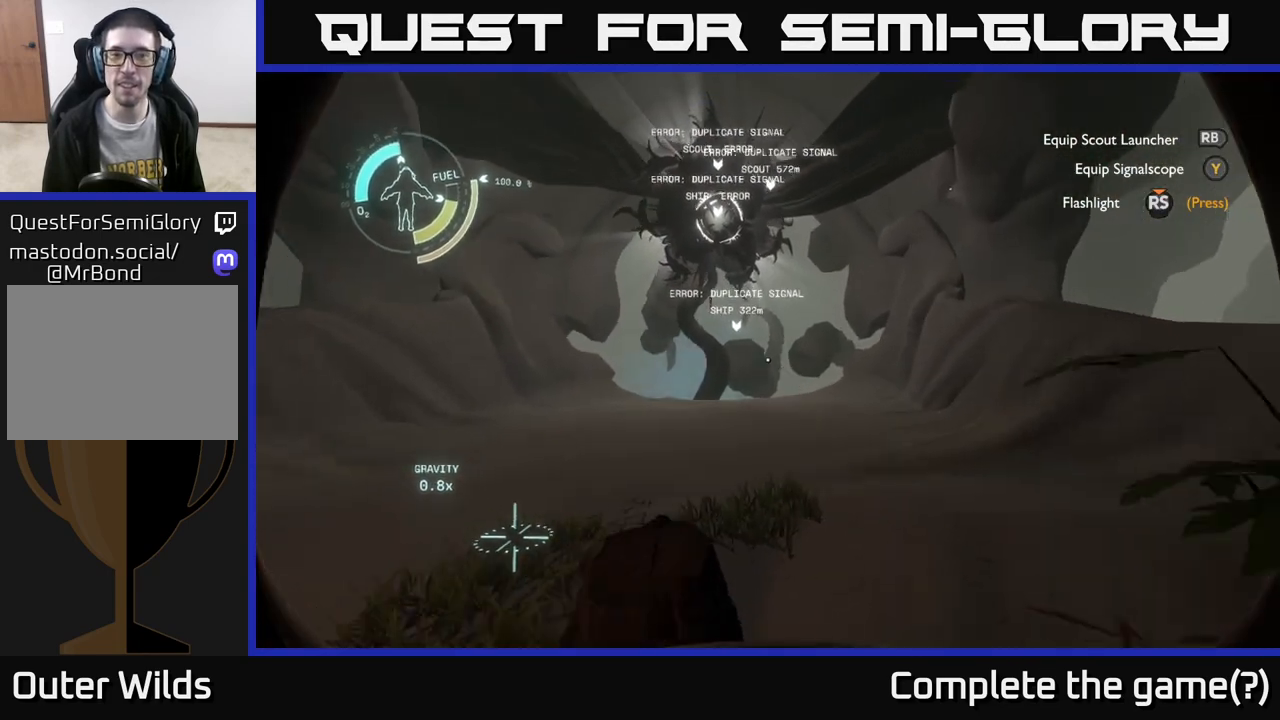
Gameplay with a controller (Xbox layout); each line is a JSON object with the inputs held at the frame after it. "events" lists button and stick changes between this image and that frame as [ms after this image, input, new state], when the widget could be followed in between.
{"buttons": [], "left_stick": "up", "right_stick": "up", "events": [[450, "right_stick", "up"]]}
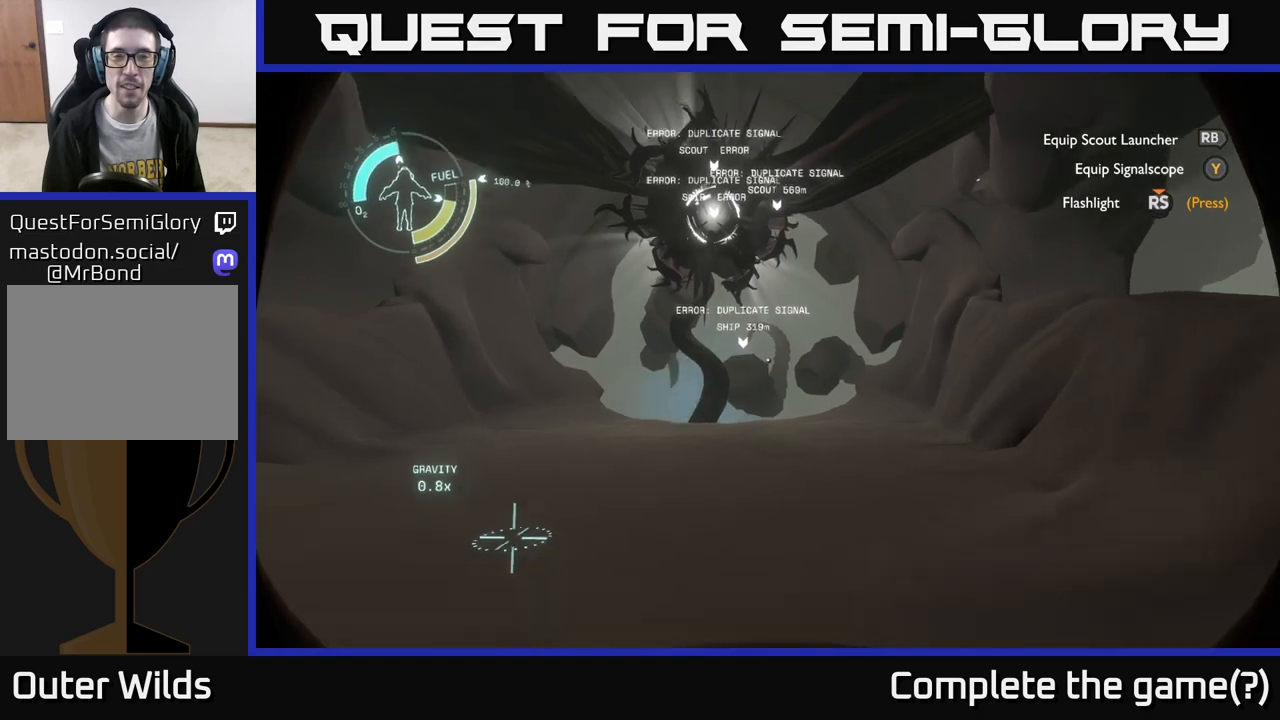
{"buttons": [], "left_stick": "up-right", "right_stick": "center", "events": [[150, "right_stick", "center"], [417, "left_stick", "up-right"]]}
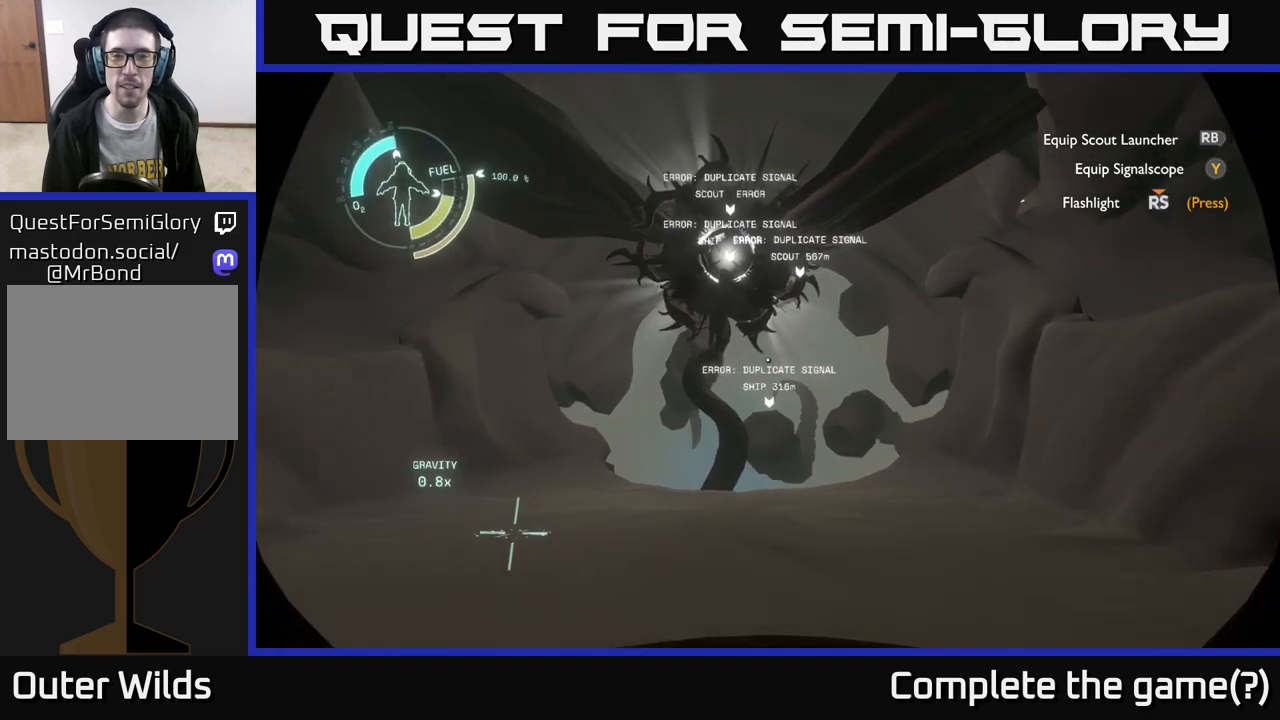
{"buttons": [], "left_stick": "up-right", "right_stick": "center", "events": [[183, "right_stick", "up"], [450, "right_stick", "center"]]}
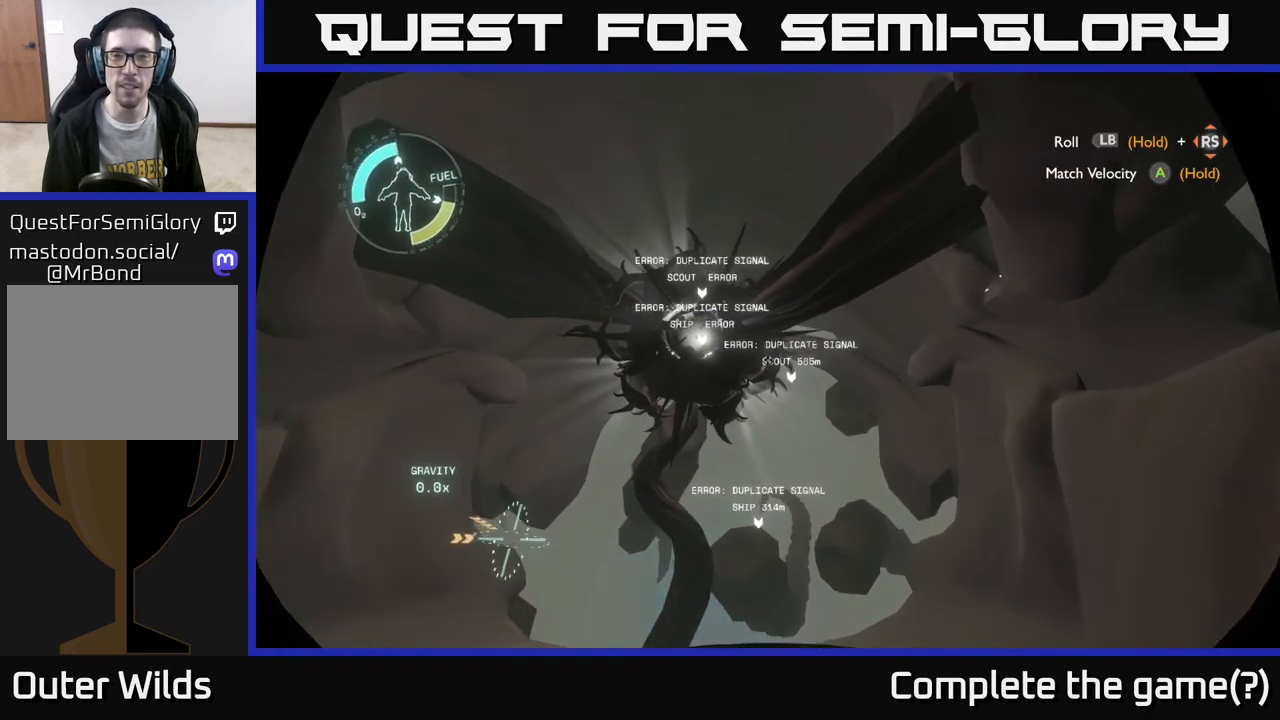
{"buttons": [], "left_stick": "center", "right_stick": "center", "events": [[200, "right_stick", "up"], [233, "left_stick", "center"], [450, "right_stick", "center"]]}
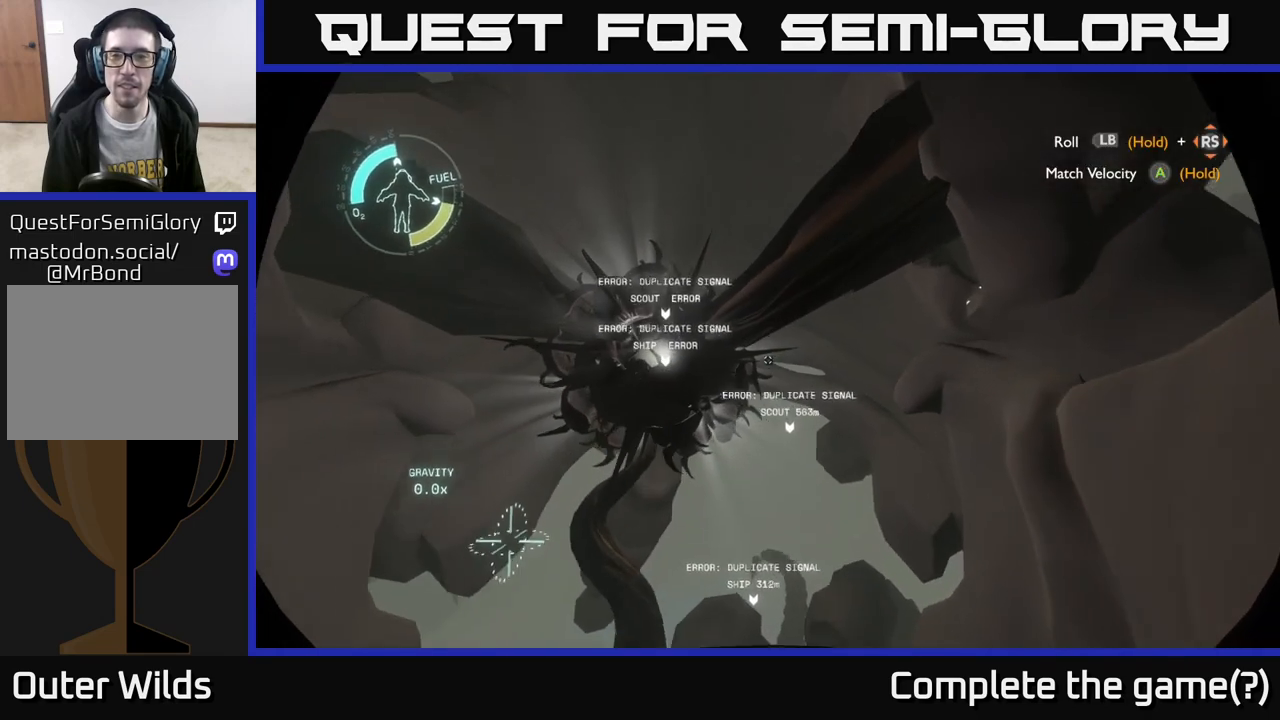
{"buttons": [], "left_stick": "up-left", "right_stick": "down", "events": [[367, "right_stick", "down"], [450, "left_stick", "up-left"]]}
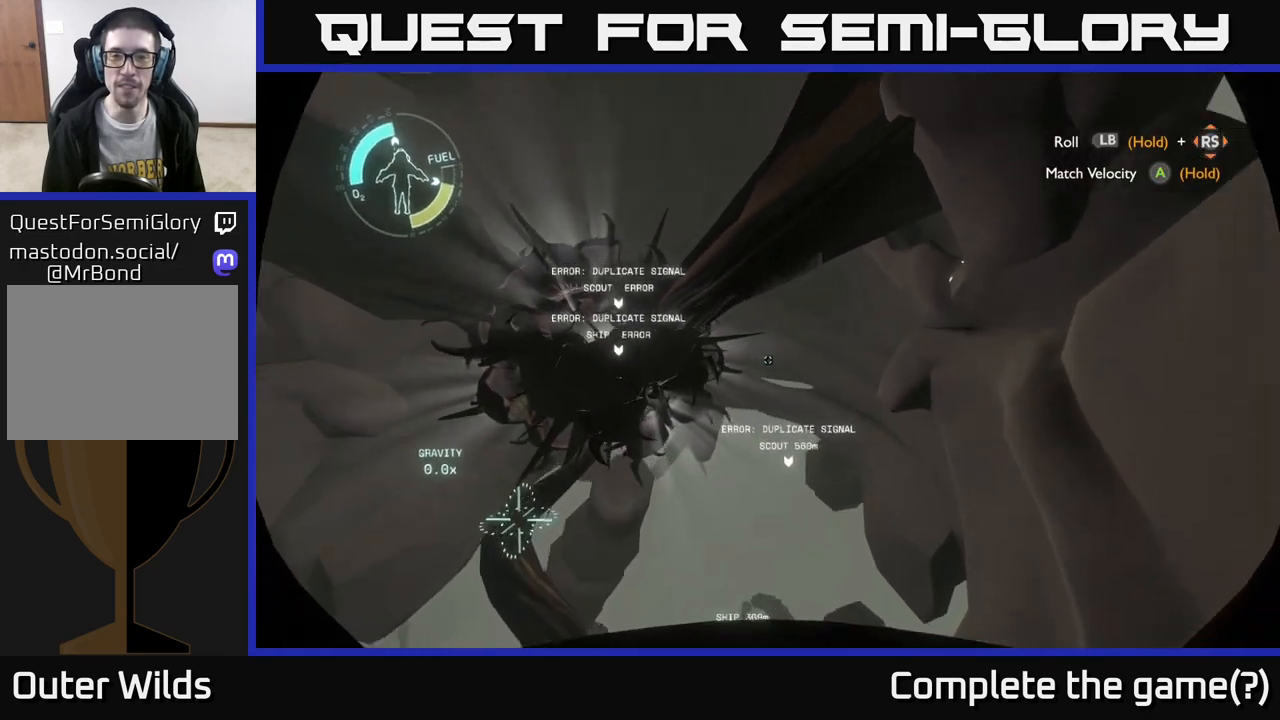
{"buttons": [], "left_stick": "up-left", "right_stick": "center", "events": [[83, "right_stick", "center"], [117, "left_stick", "center"], [283, "left_stick", "up-left"]]}
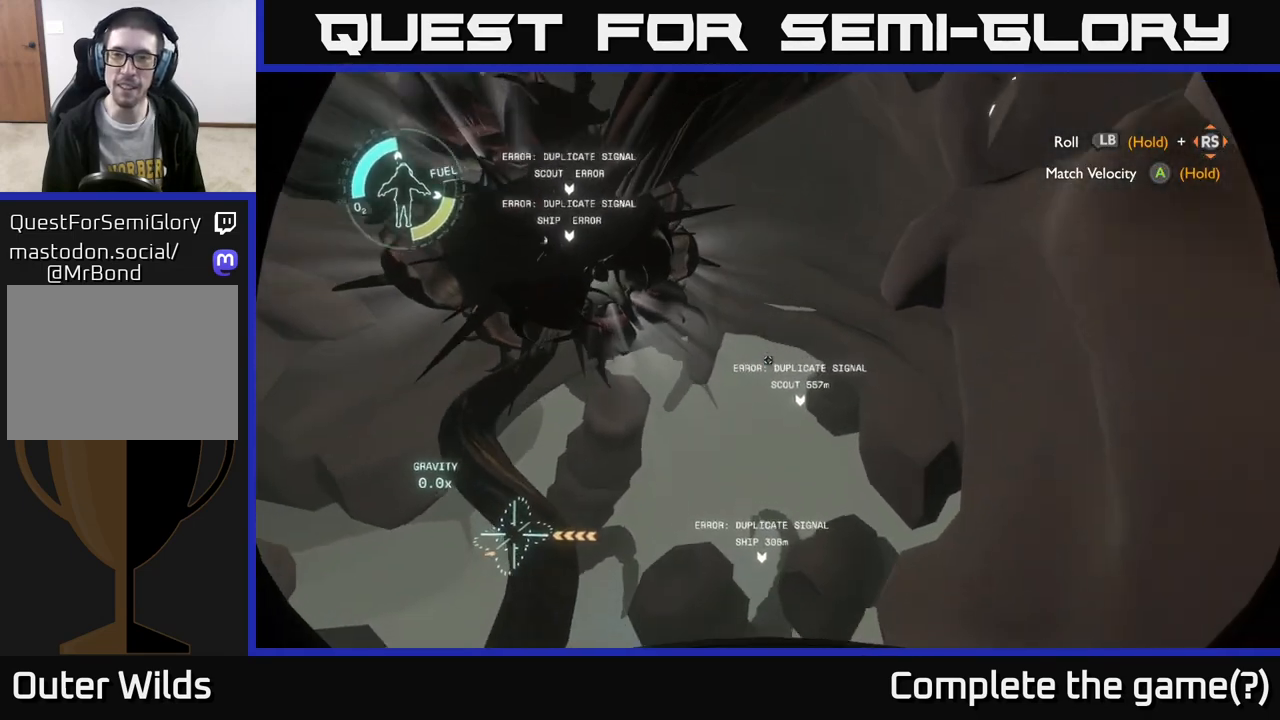
{"buttons": ["R2"], "left_stick": "down-left", "right_stick": "center", "events": [[33, "R2", "down"], [67, "left_stick", "center"], [167, "R2", "up"], [200, "left_stick", "down-left"], [267, "right_stick", "down"], [467, "right_stick", "center"], [483, "R2", "down"]]}
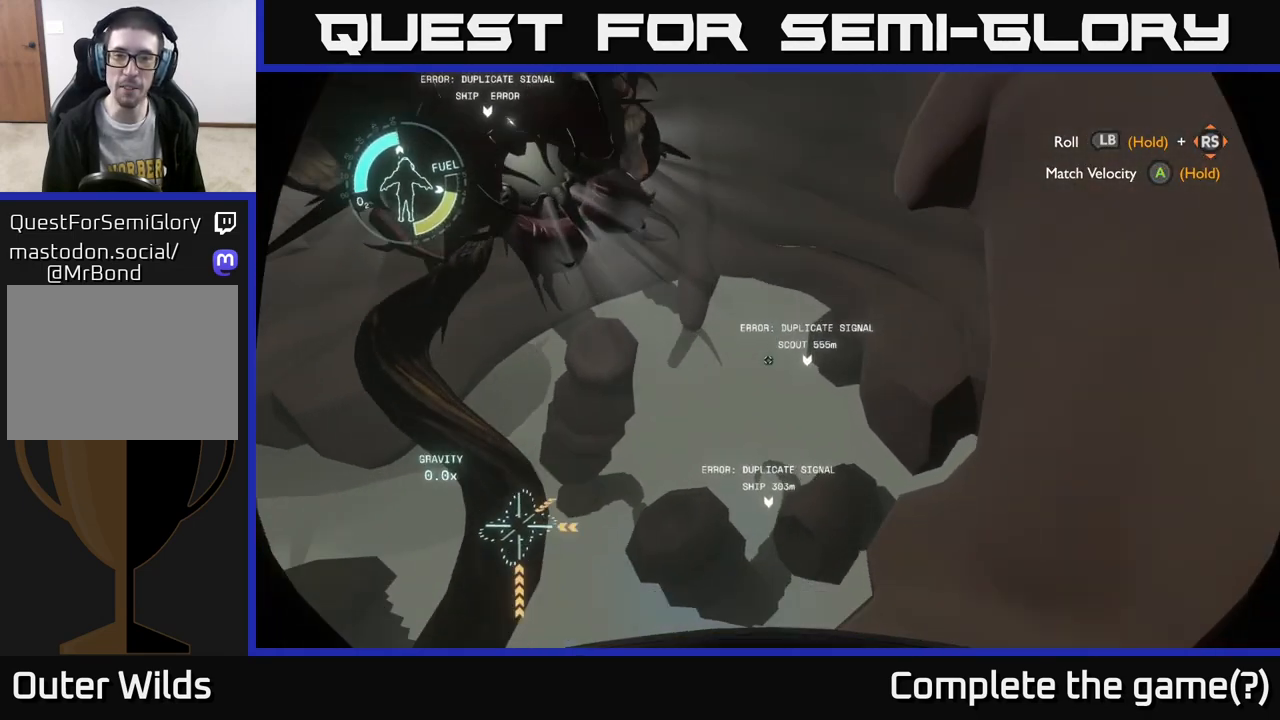
{"buttons": [], "left_stick": "down-left", "right_stick": "left", "events": [[383, "R2", "up"], [433, "right_stick", "left"]]}
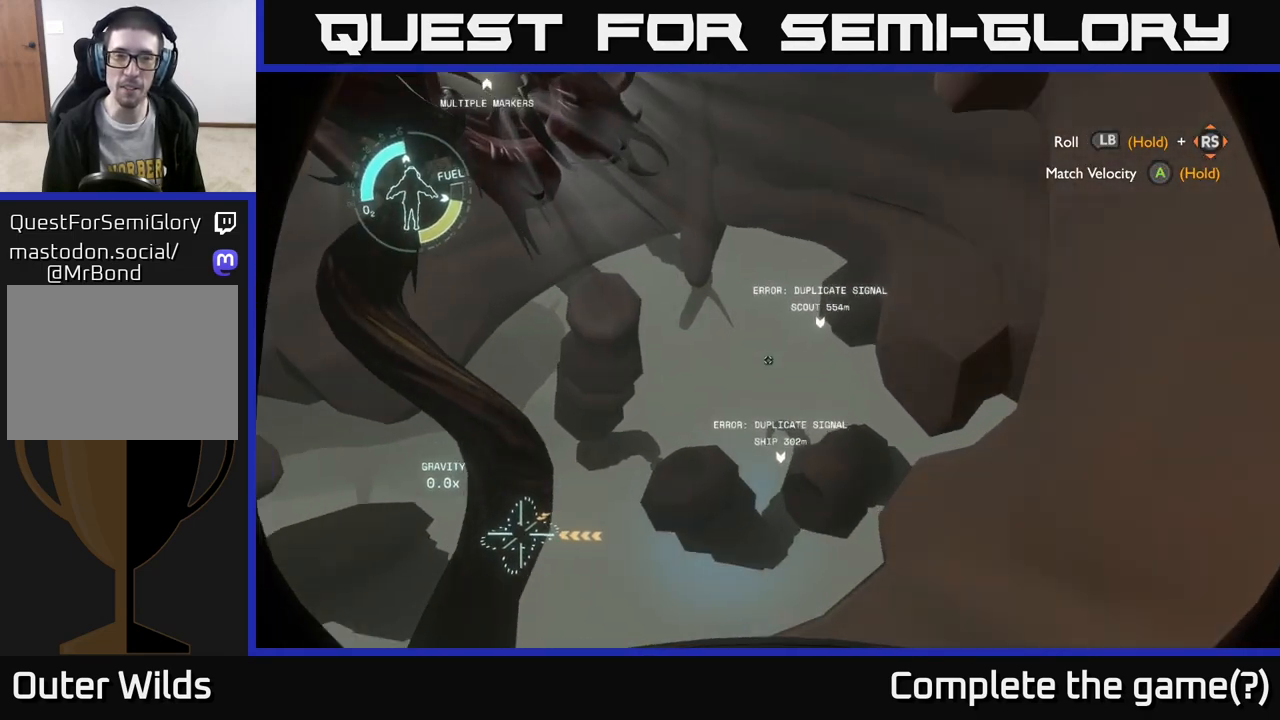
{"buttons": ["R2"], "left_stick": "left", "right_stick": "center", "events": [[150, "right_stick", "up-left"], [283, "left_stick", "left"], [383, "right_stick", "center"], [500, "R2", "down"]]}
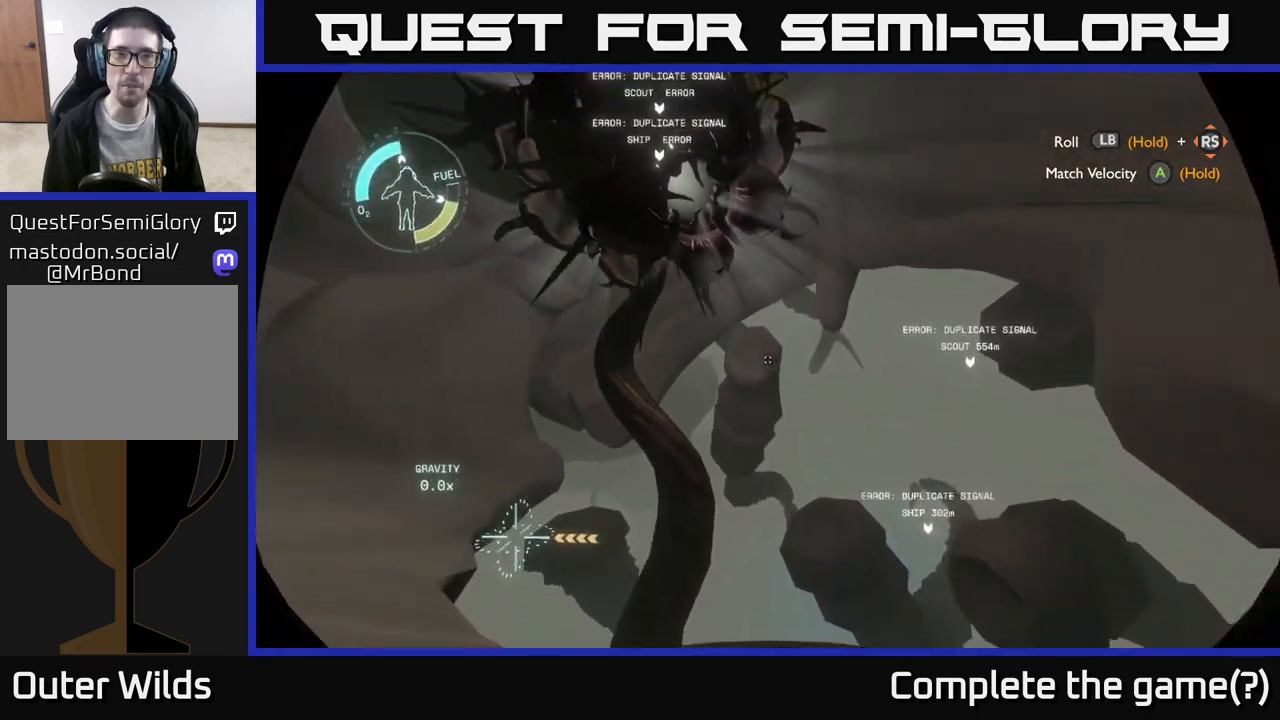
{"buttons": [], "left_stick": "center", "right_stick": "right", "events": [[267, "right_stick", "right"], [450, "left_stick", "center"], [483, "R2", "up"]]}
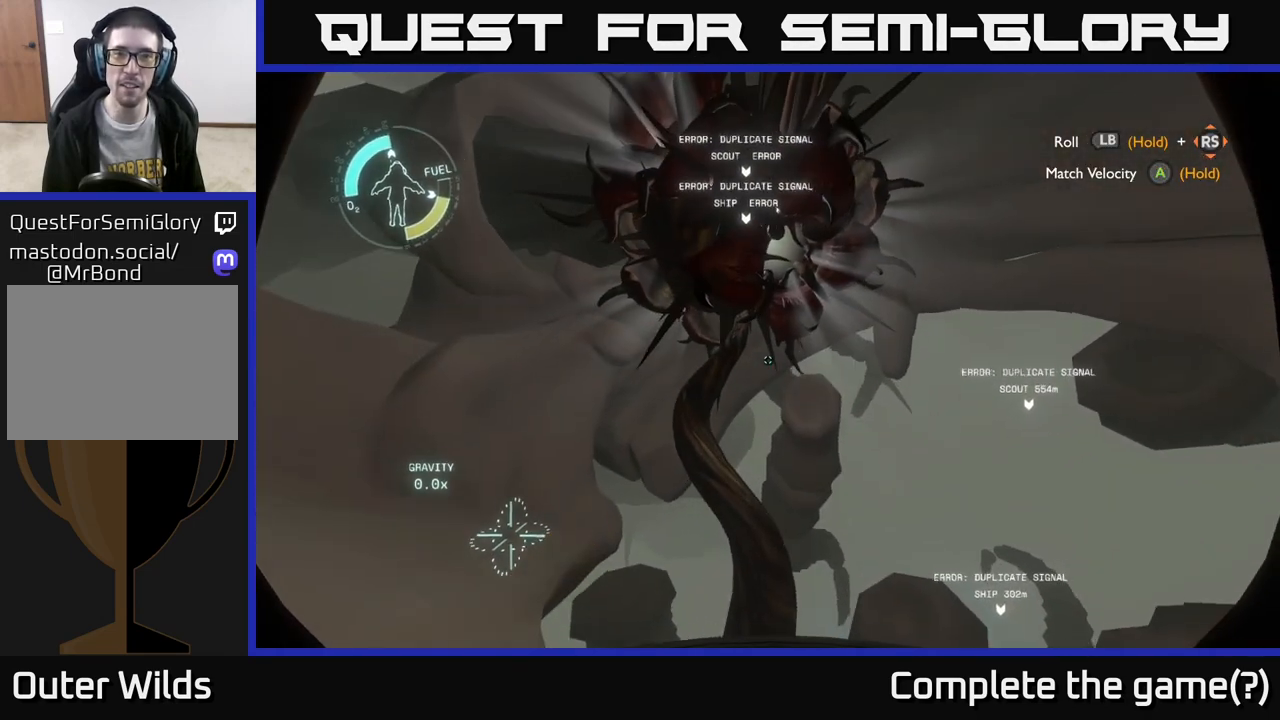
{"buttons": ["R1"], "left_stick": "right", "right_stick": "center", "events": [[250, "right_stick", "center"], [350, "R1", "down"], [467, "left_stick", "right"]]}
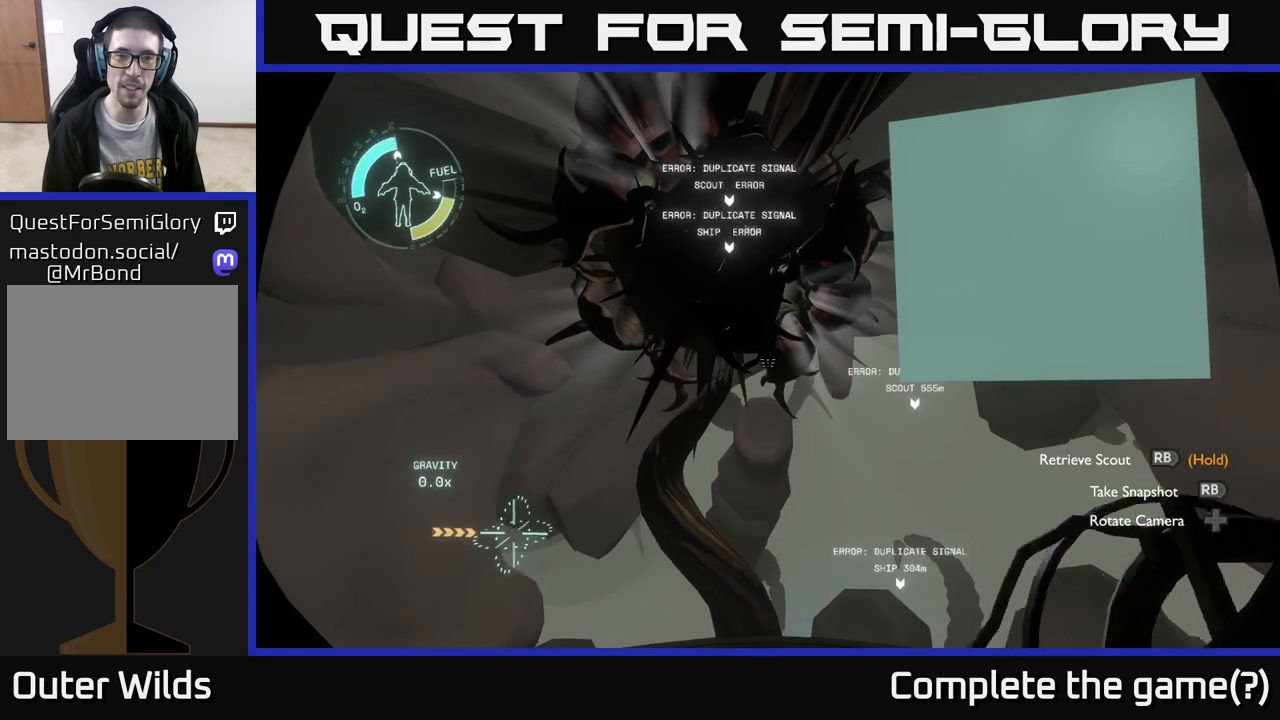
{"buttons": ["R1"], "left_stick": "right", "right_stick": "center", "events": []}
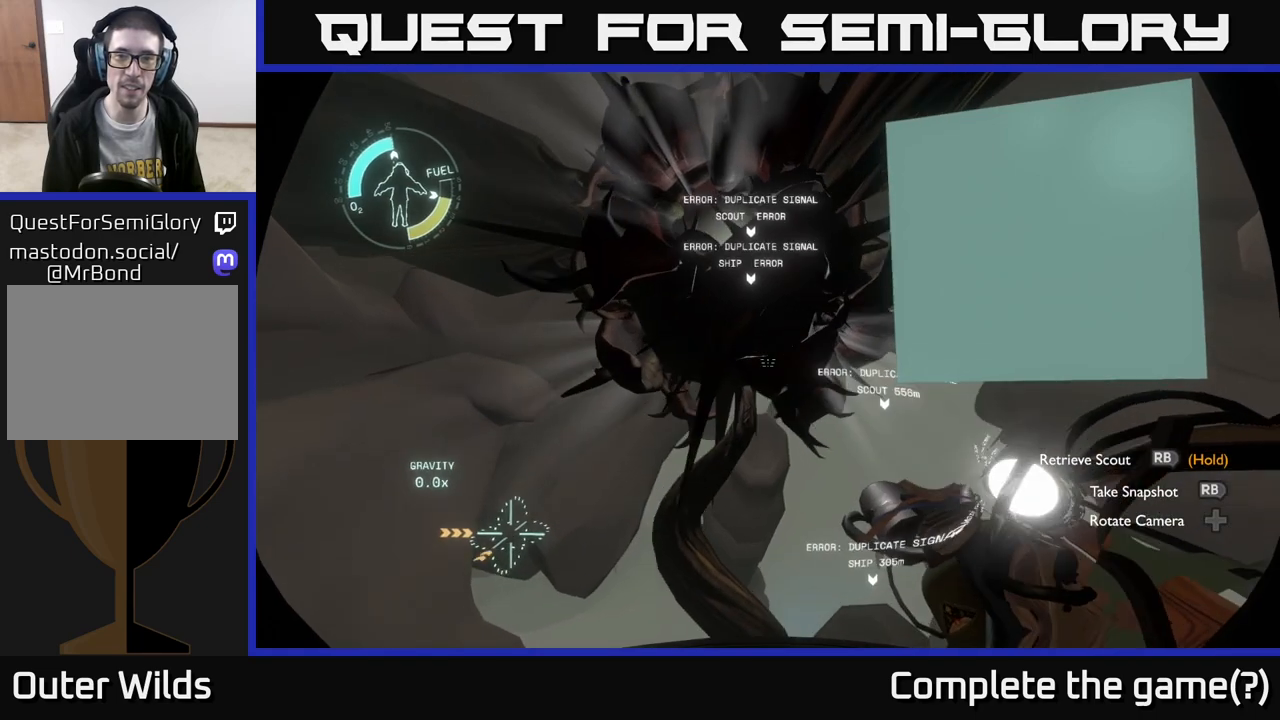
{"buttons": [], "left_stick": "center", "right_stick": "center", "events": [[67, "left_stick", "up-left"], [200, "R1", "up"], [200, "left_stick", "center"]]}
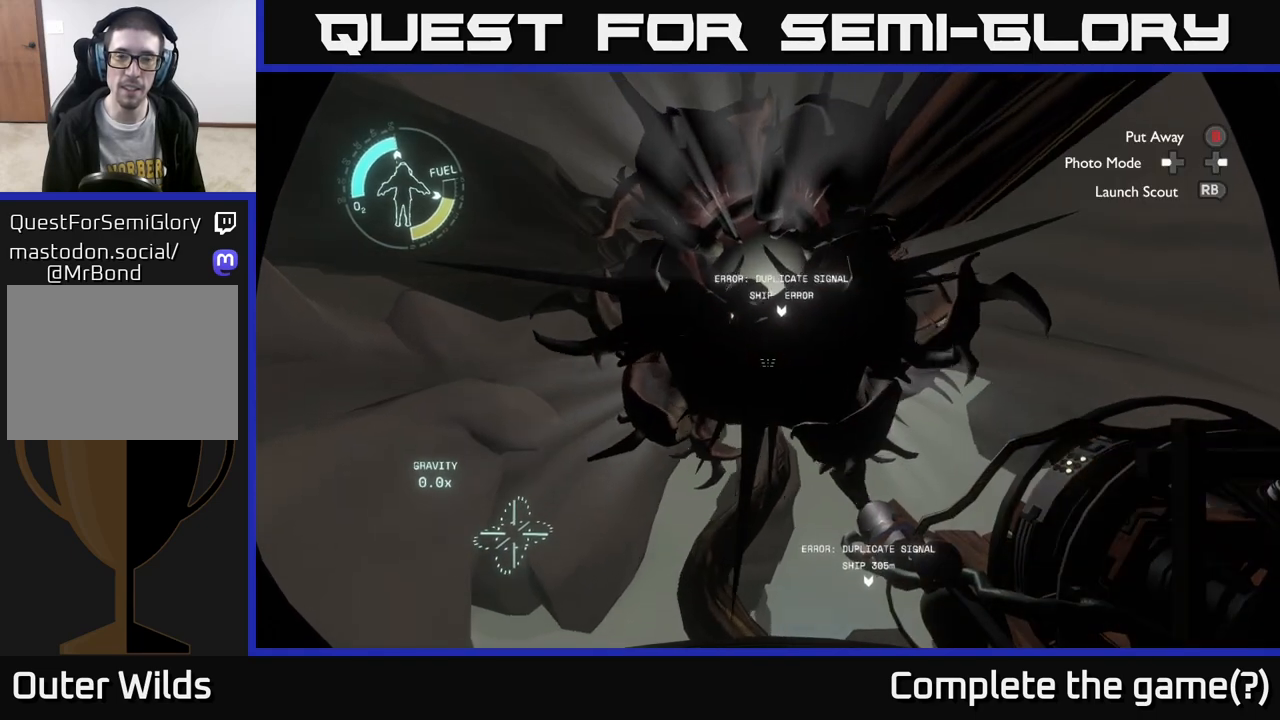
{"buttons": [], "left_stick": "right", "right_stick": "center", "events": [[100, "right_stick", "right"], [133, "left_stick", "right"], [267, "right_stick", "down"], [400, "right_stick", "center"]]}
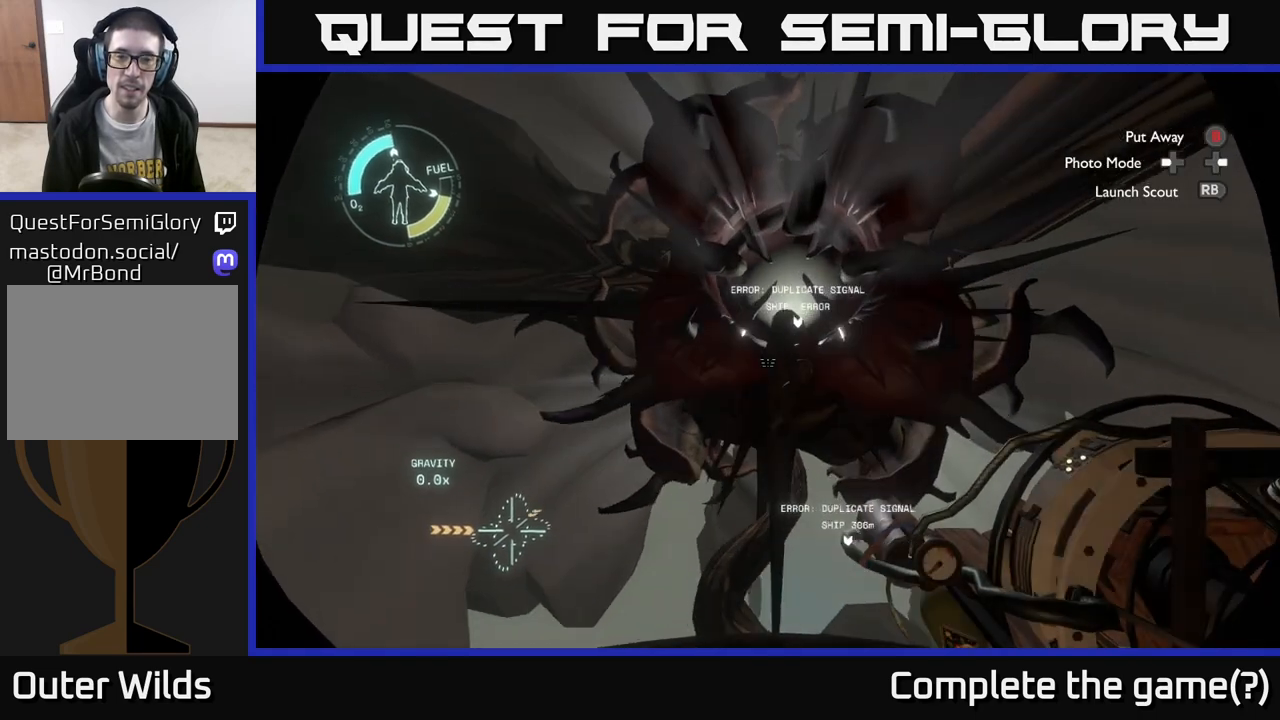
{"buttons": [], "left_stick": "center", "right_stick": "center", "events": [[117, "right_stick", "down"], [133, "left_stick", "center"], [217, "left_stick", "down-left"], [250, "right_stick", "center"], [400, "left_stick", "center"]]}
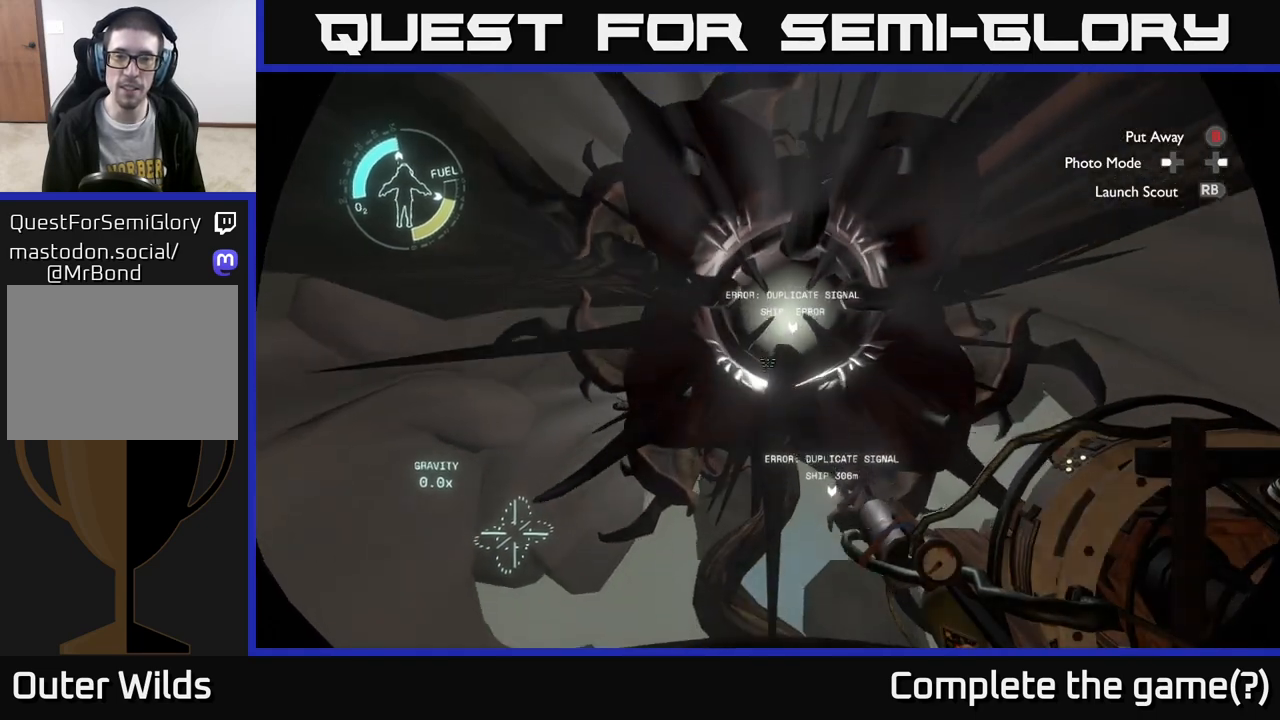
{"buttons": ["R1"], "left_stick": "down-right", "right_stick": "center", "events": [[33, "right_stick", "up-right"], [100, "right_stick", "center"], [350, "right_stick", "right"], [433, "left_stick", "down-right"], [450, "R1", "down"], [467, "right_stick", "center"]]}
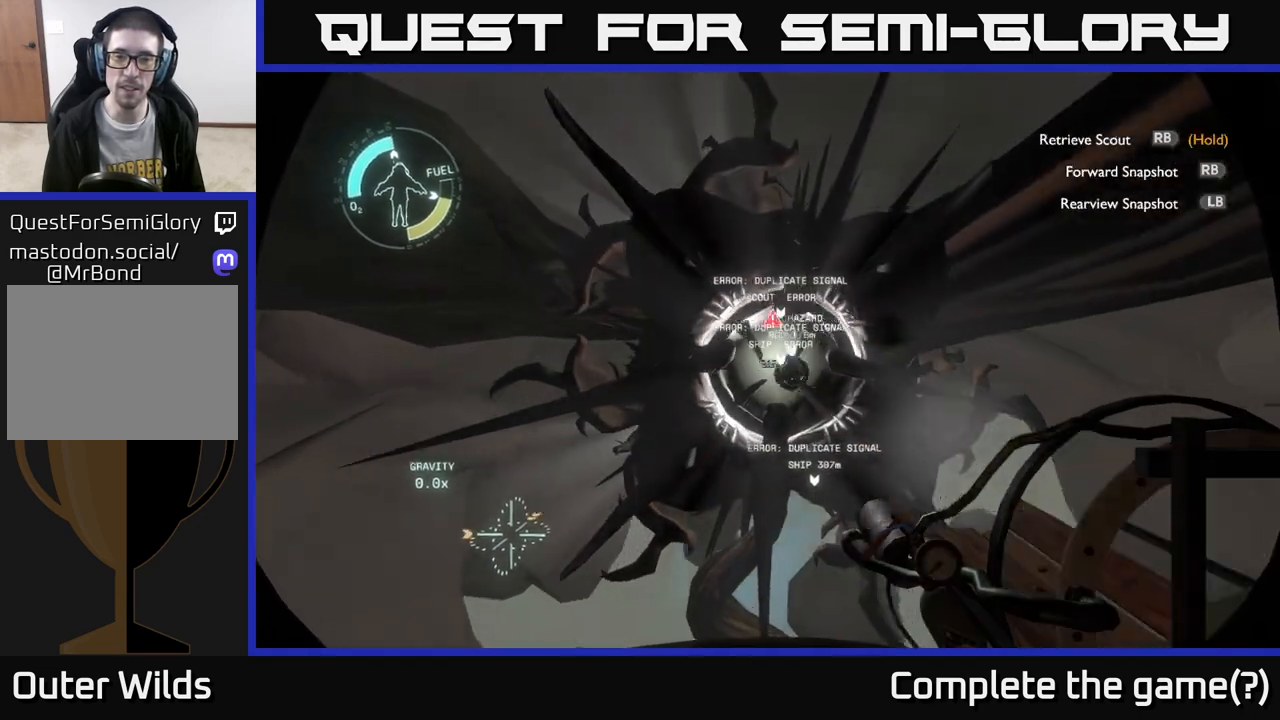
{"buttons": ["L2"], "left_stick": "center", "right_stick": "center", "events": [[17, "R1", "up"], [17, "left_stick", "down"], [167, "left_stick", "center"], [333, "L2", "down"]]}
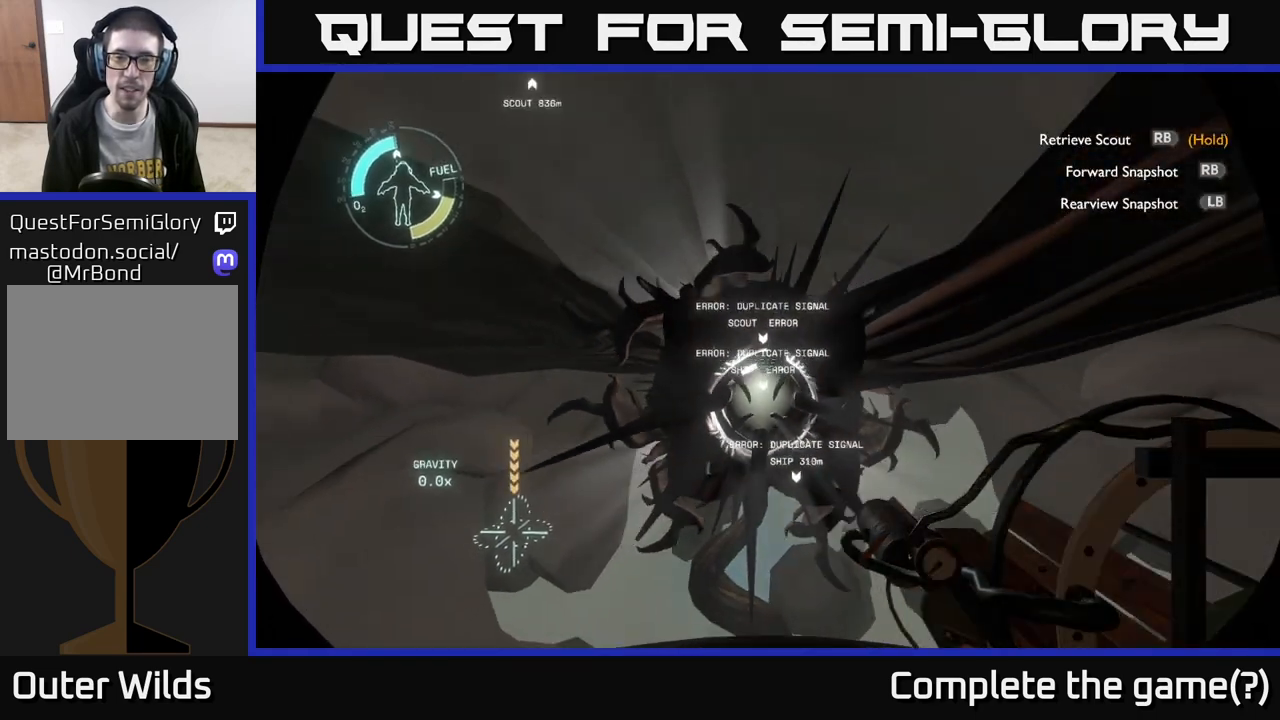
{"buttons": [], "left_stick": "up", "right_stick": "center", "events": [[417, "left_stick", "up"], [433, "L2", "up"]]}
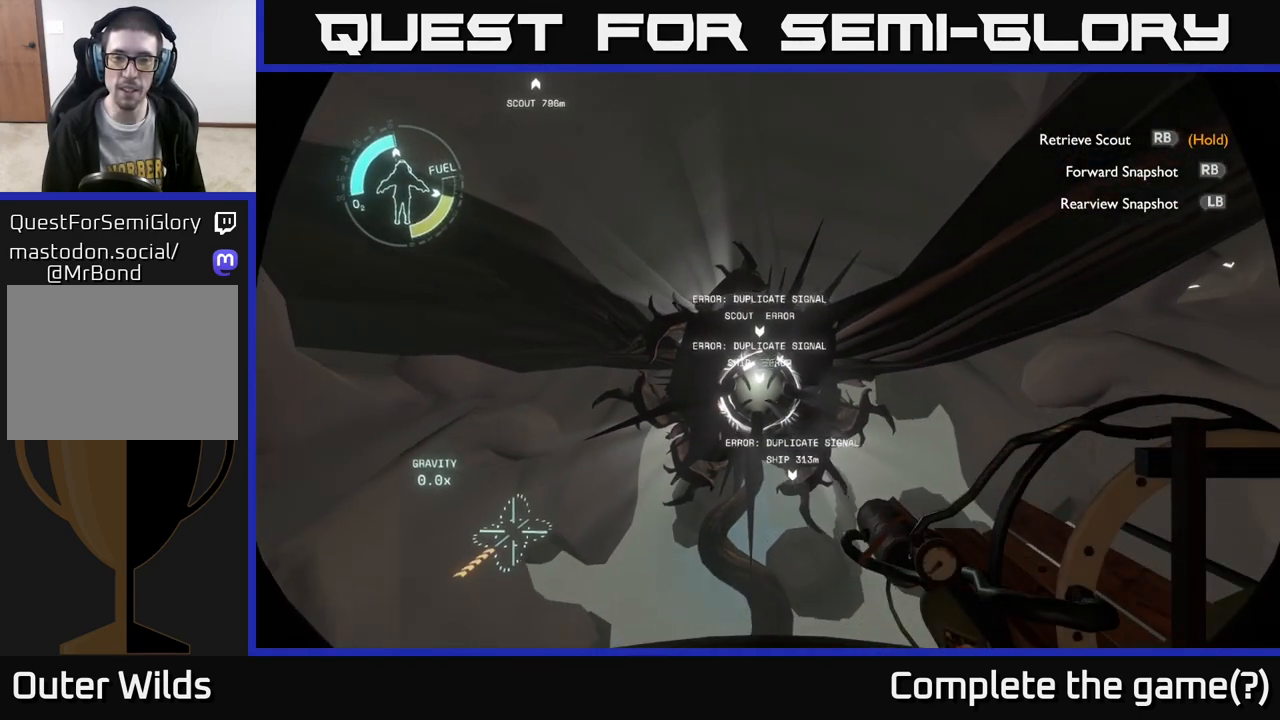
{"buttons": [], "left_stick": "up", "right_stick": "center", "events": []}
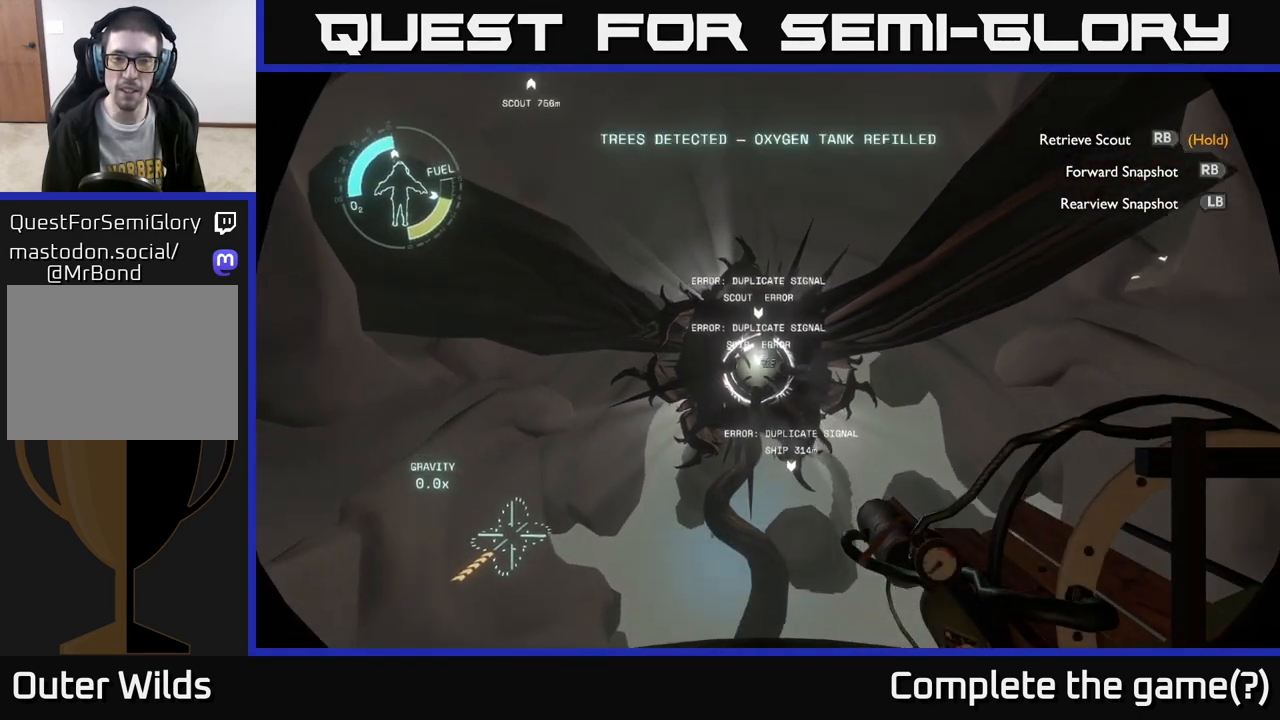
{"buttons": [], "left_stick": "center", "right_stick": "center", "events": [[400, "left_stick", "center"]]}
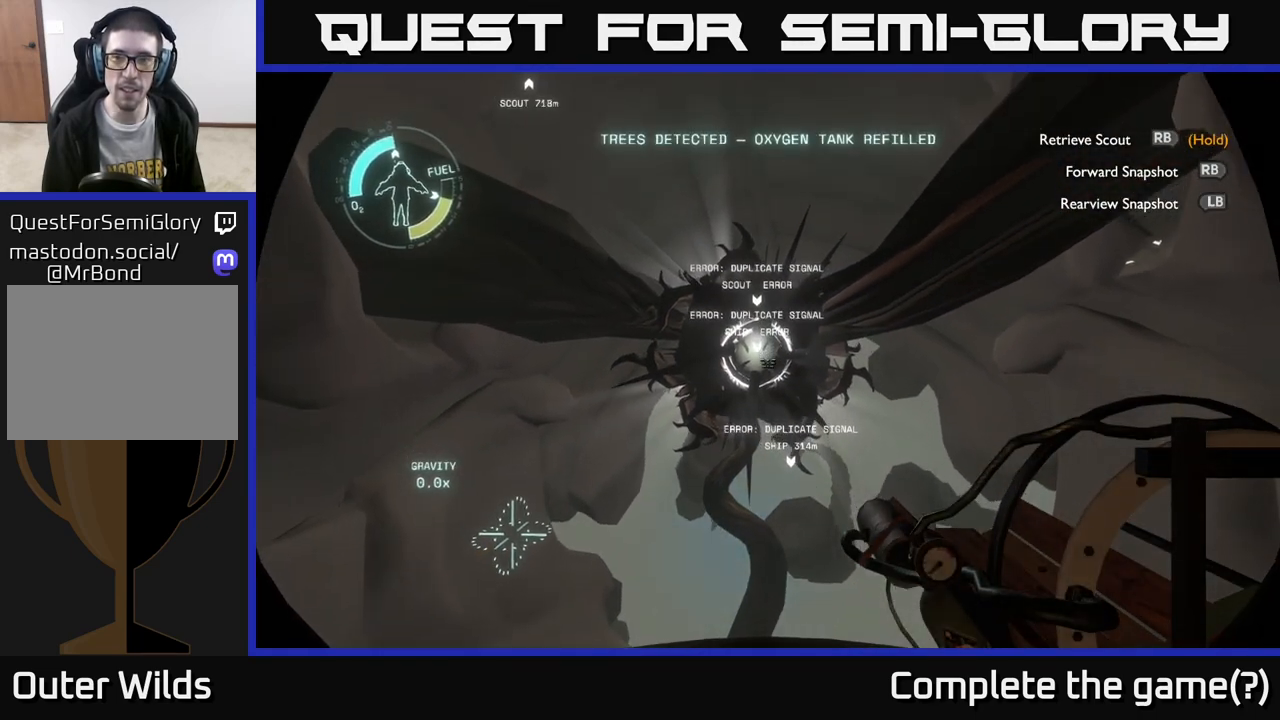
{"buttons": [], "left_stick": "center", "right_stick": "center", "events": [[383, "R1", "down"], [450, "R1", "up"]]}
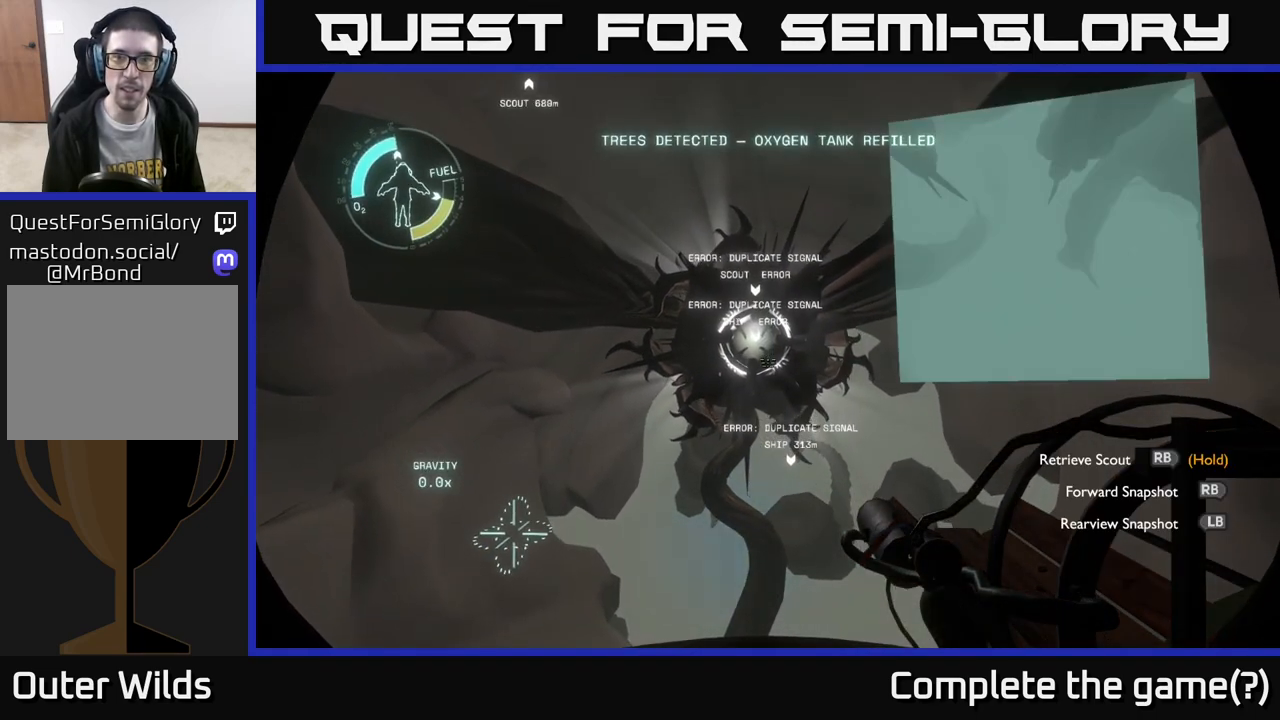
{"buttons": ["R1"], "left_stick": "center", "right_stick": "center", "events": [[433, "R1", "down"]]}
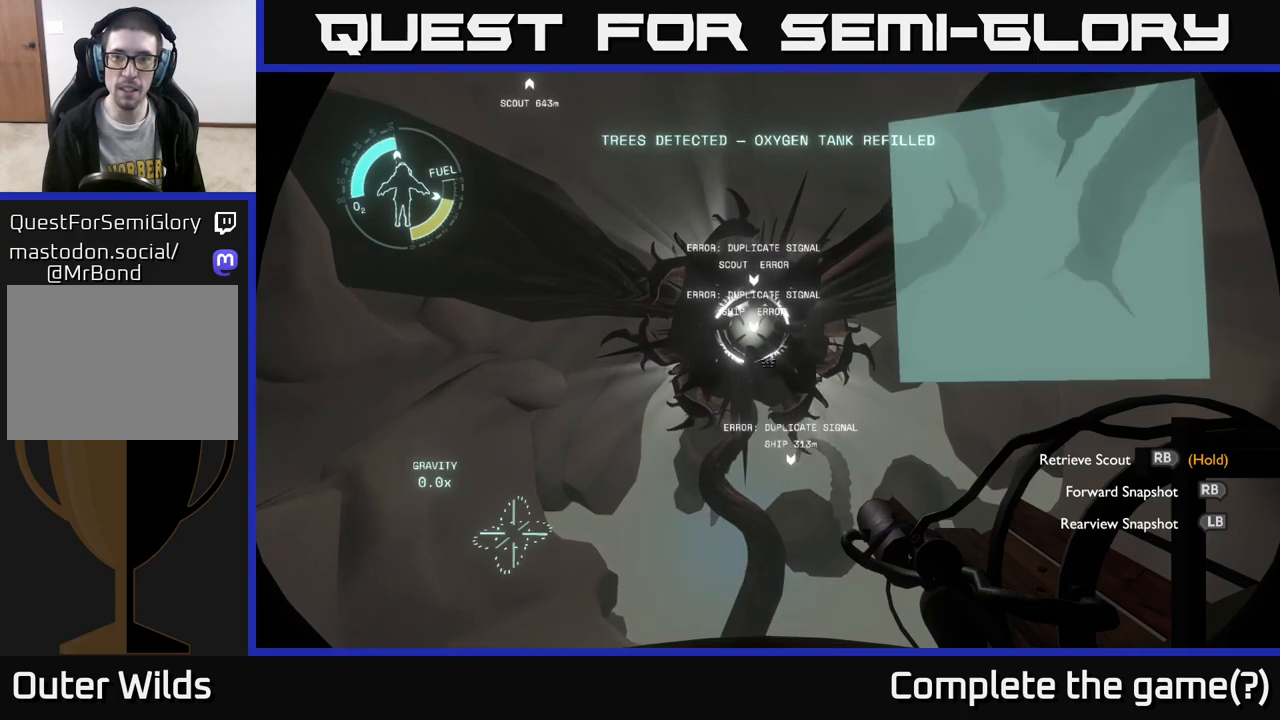
{"buttons": [], "left_stick": "center", "right_stick": "center", "events": [[17, "R1", "up"], [300, "R1", "down"], [400, "R1", "up"]]}
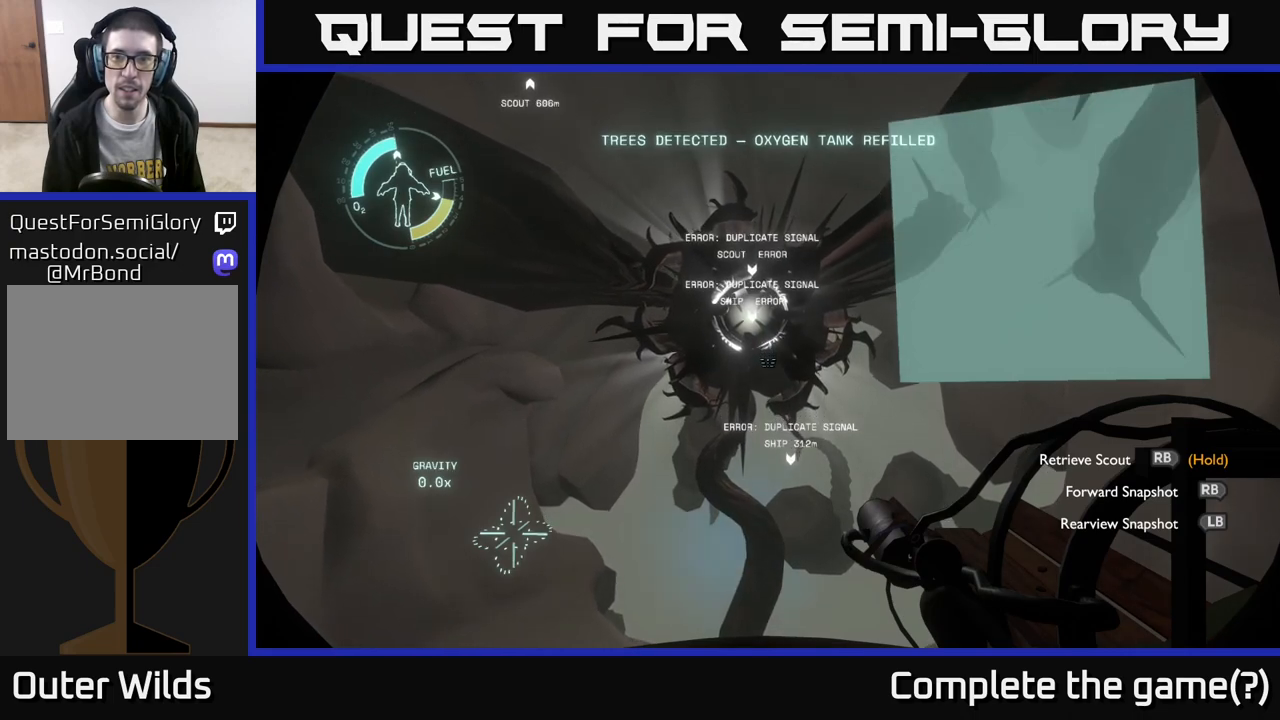
{"buttons": [], "left_stick": "center", "right_stick": "center", "events": [[67, "R1", "down"], [133, "R1", "up"], [333, "R1", "down"], [417, "R1", "up"]]}
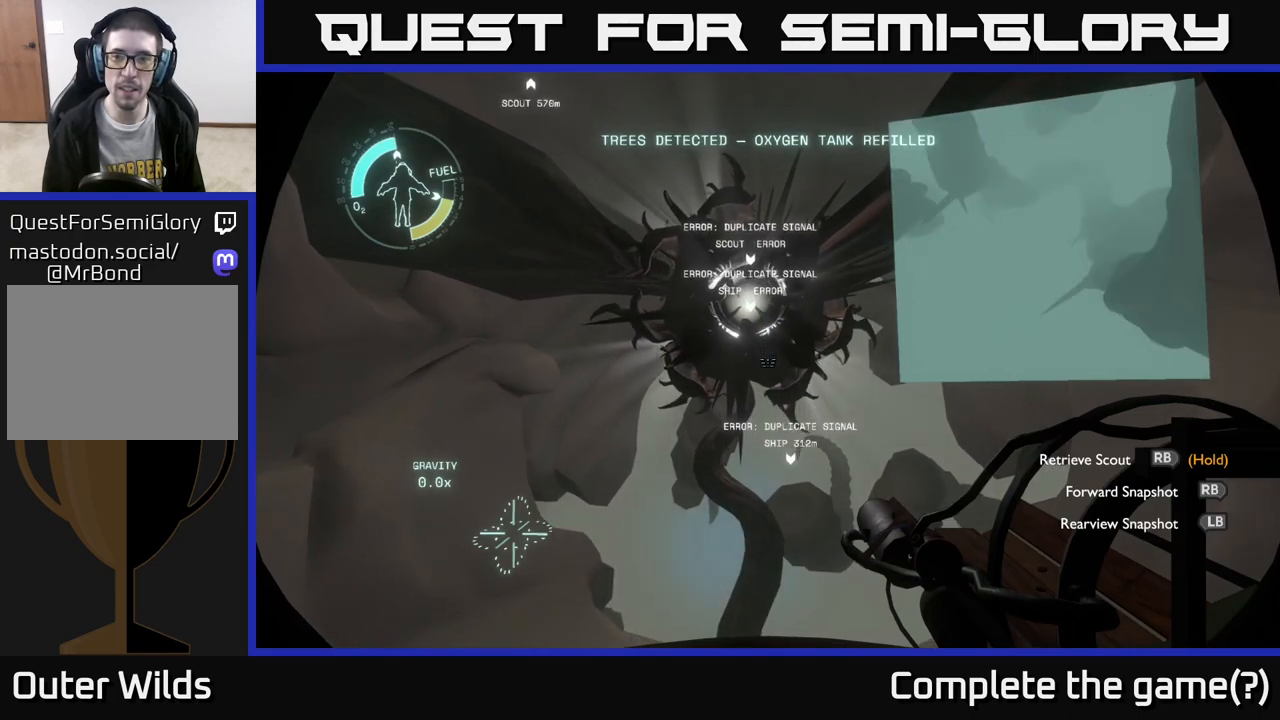
{"buttons": ["R1"], "left_stick": "center", "right_stick": "center", "events": [[50, "R1", "down"], [133, "R1", "up"], [267, "R1", "down"], [350, "R1", "up"], [483, "R1", "down"]]}
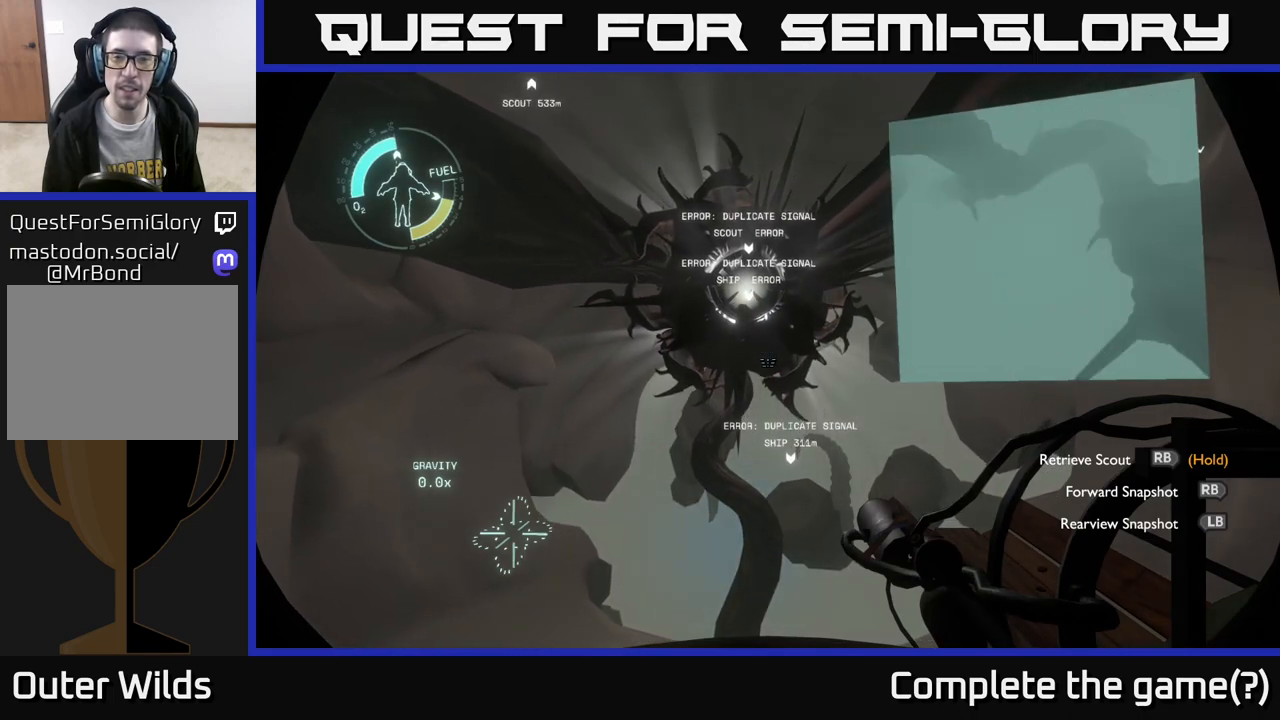
{"buttons": [], "left_stick": "center", "right_stick": "center", "events": [[67, "R1", "up"], [200, "R1", "down"], [317, "R1", "up"]]}
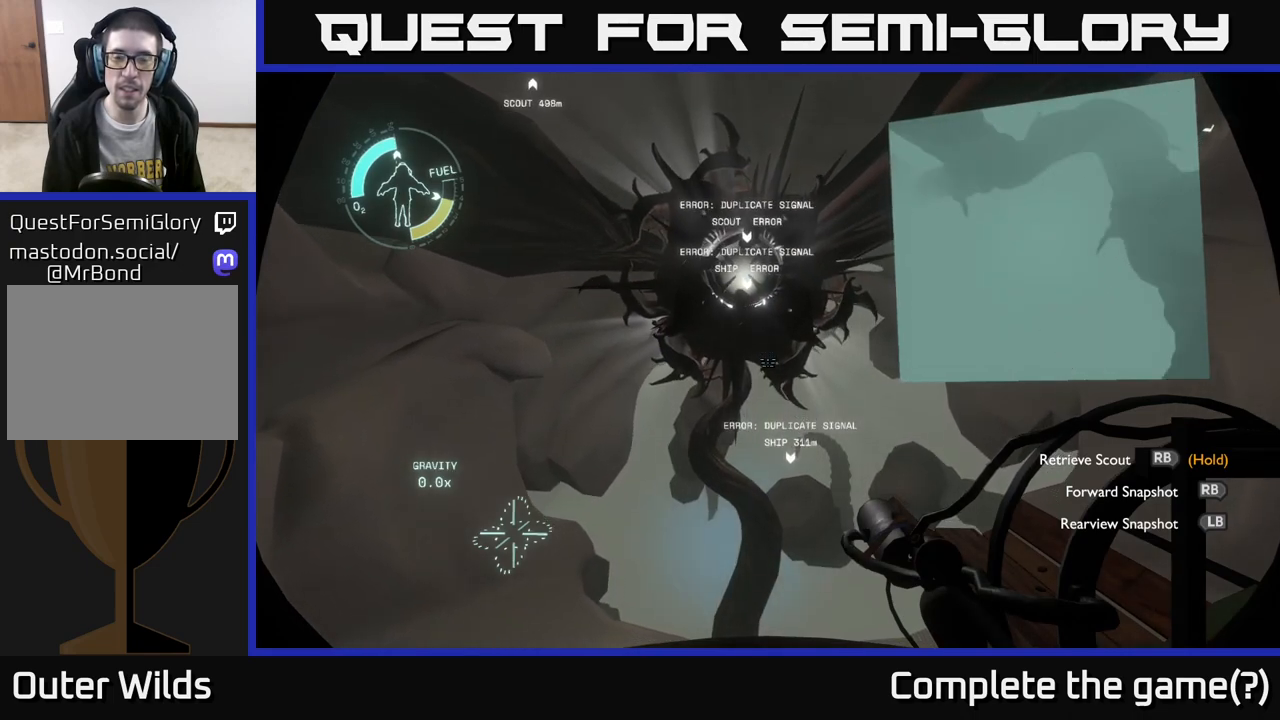
{"buttons": ["R1"], "left_stick": "center", "right_stick": "center", "events": [[100, "R1", "down"], [200, "R1", "up"], [433, "R1", "down"]]}
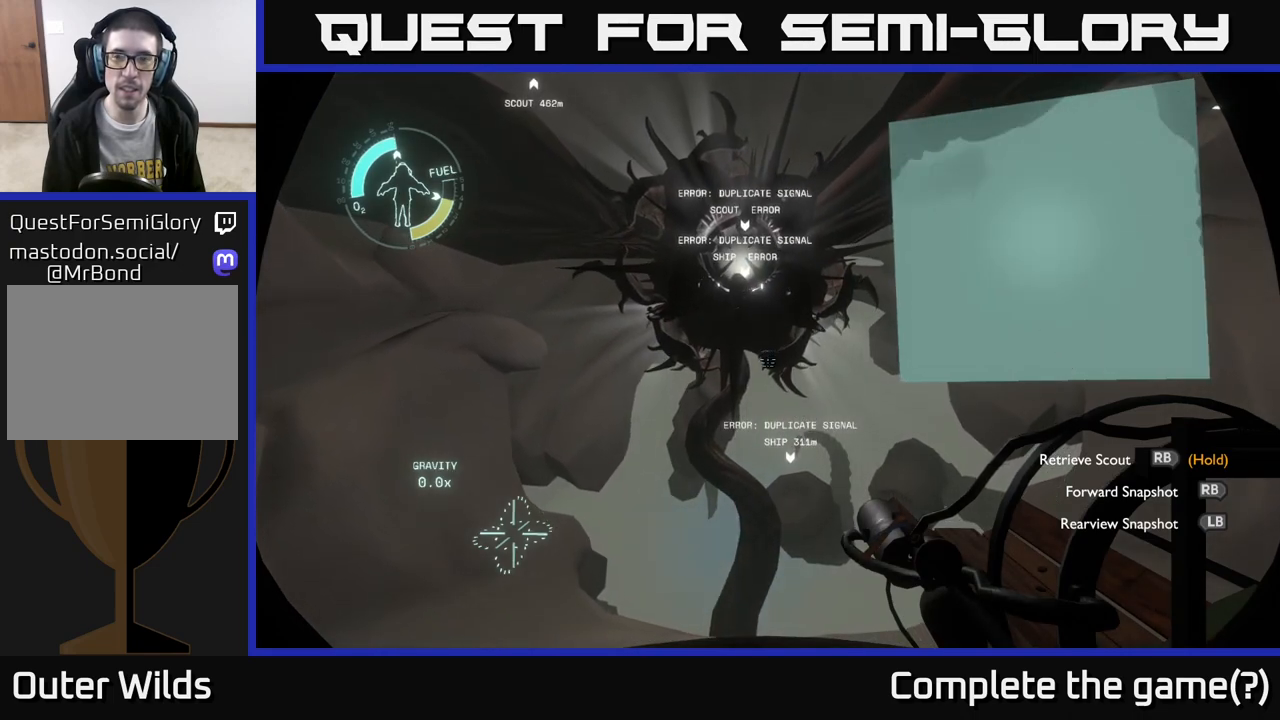
{"buttons": [], "left_stick": "center", "right_stick": "center", "events": [[50, "R1", "up"], [283, "R1", "down"], [400, "R1", "up"]]}
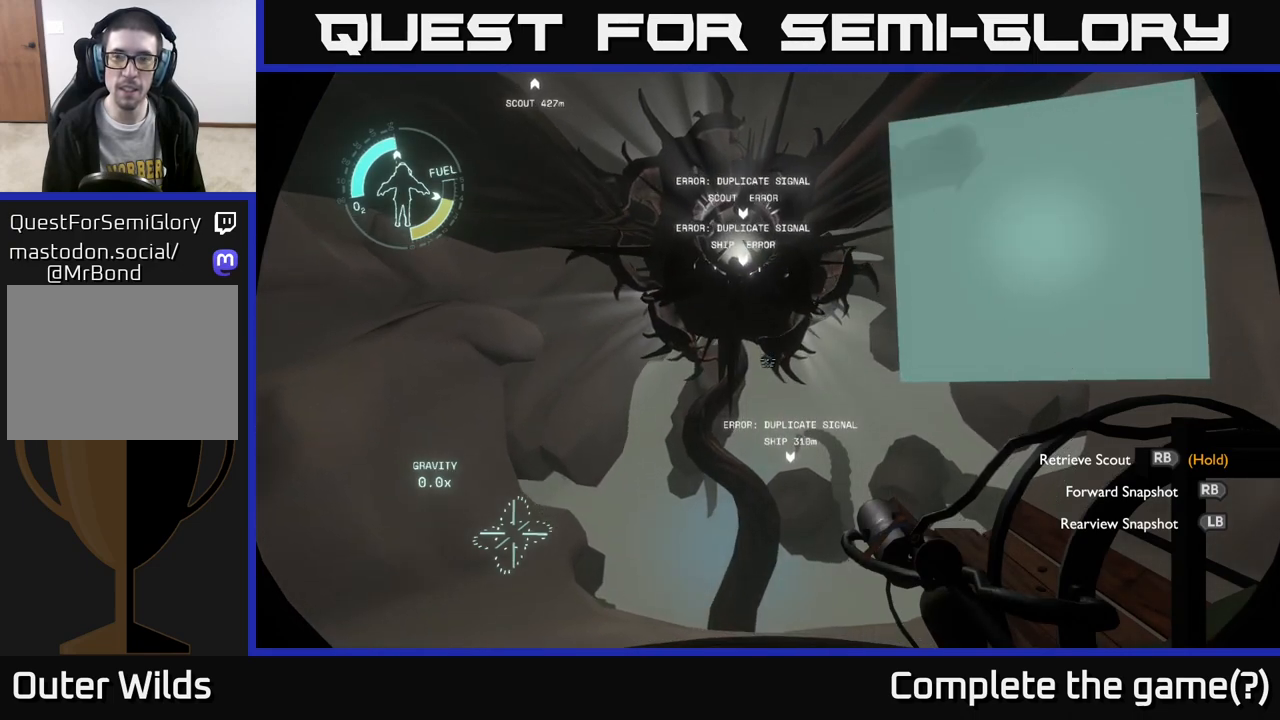
{"buttons": ["R1"], "left_stick": "center", "right_stick": "center", "events": [[117, "R1", "down"], [233, "R1", "up"], [417, "R1", "down"]]}
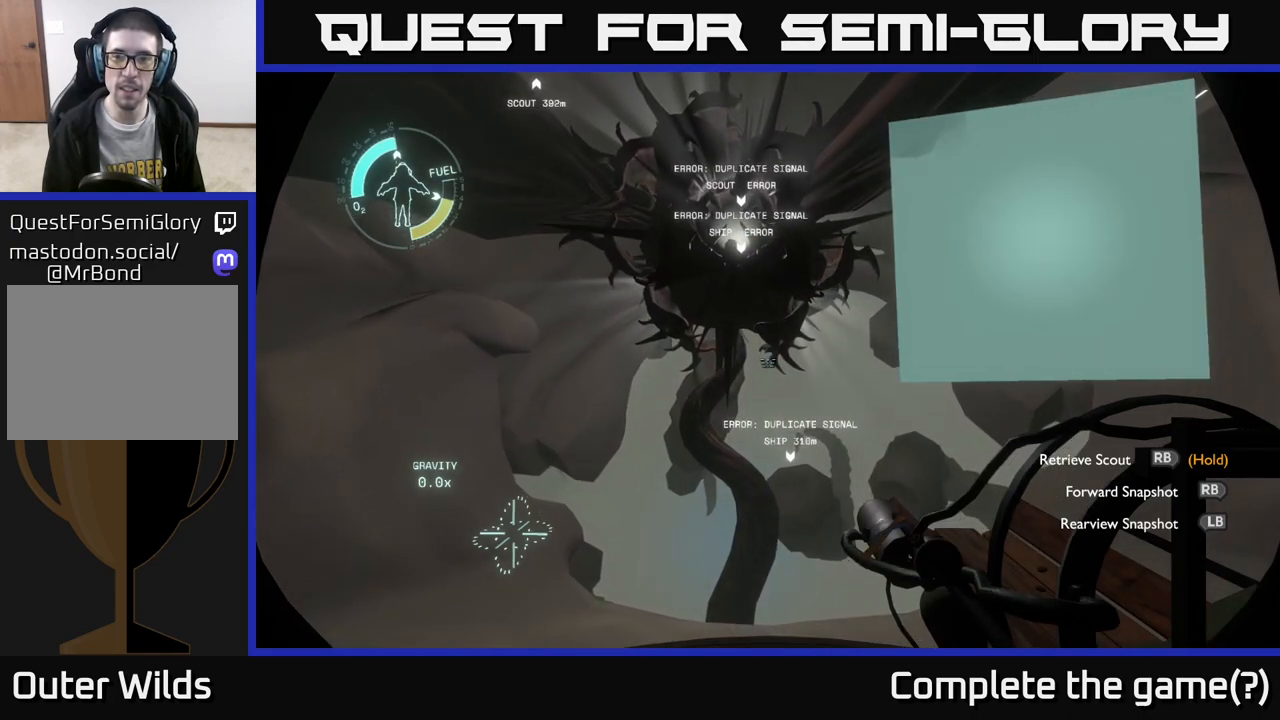
{"buttons": ["R1"], "left_stick": "center", "right_stick": "center", "events": [[17, "R1", "up"], [217, "R1", "down"], [300, "R1", "up"], [450, "R1", "down"]]}